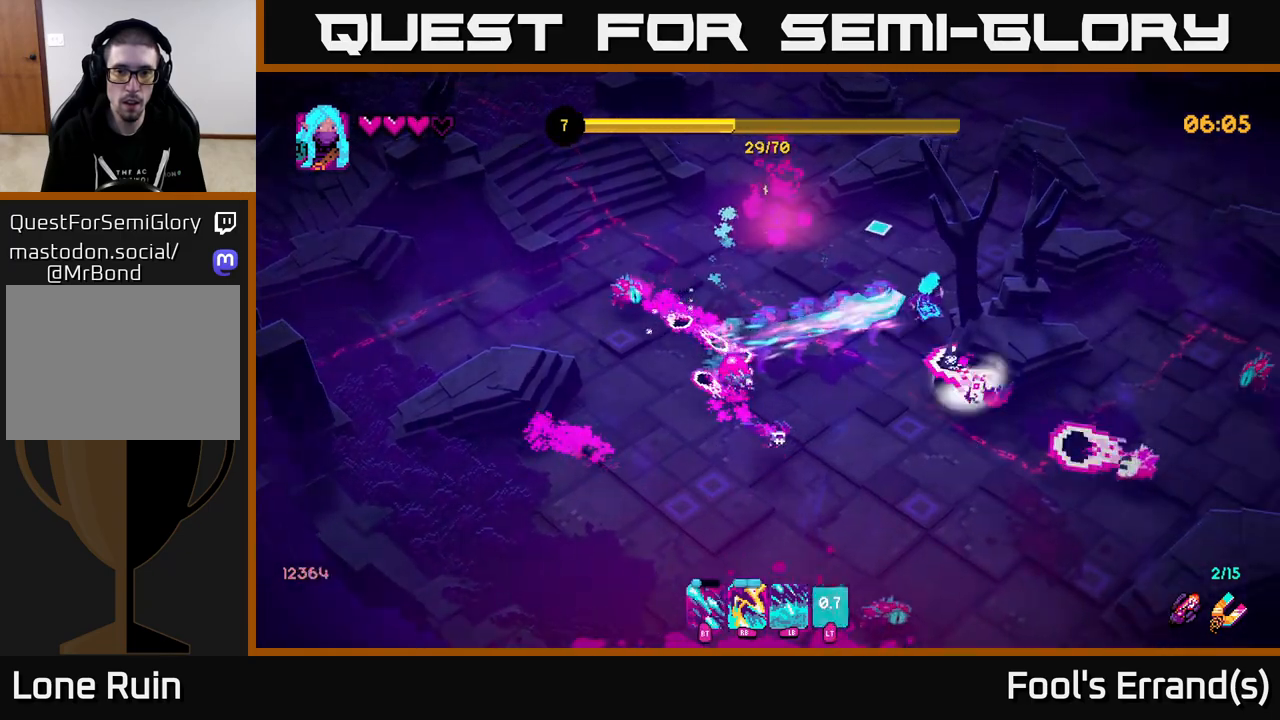
Gameplay with a controller (Xbox layout); each line is a JSON object with the inputs held at the frame after it. "events" lists button and stick changes between this image and that frame as [ms after this image, input, new state], when the widget could be followed in between. Not read: L3 R3.
{"buttons": [], "left_stick": "up-right", "right_stick": "down", "events": [[250, "right_stick", "down-left"], [367, "right_stick", "down"]]}
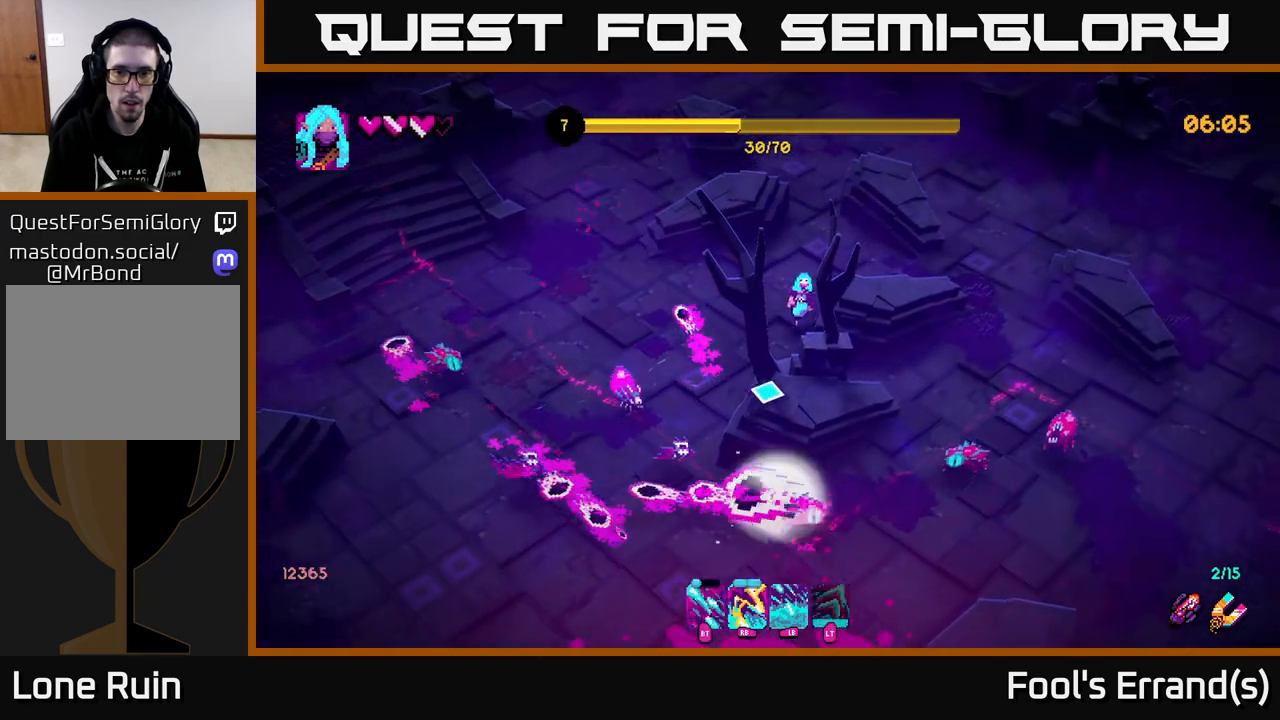
{"buttons": [], "left_stick": "down-right", "right_stick": "down", "events": [[117, "left_stick", "up"], [317, "left_stick", "right"], [483, "left_stick", "down-right"]]}
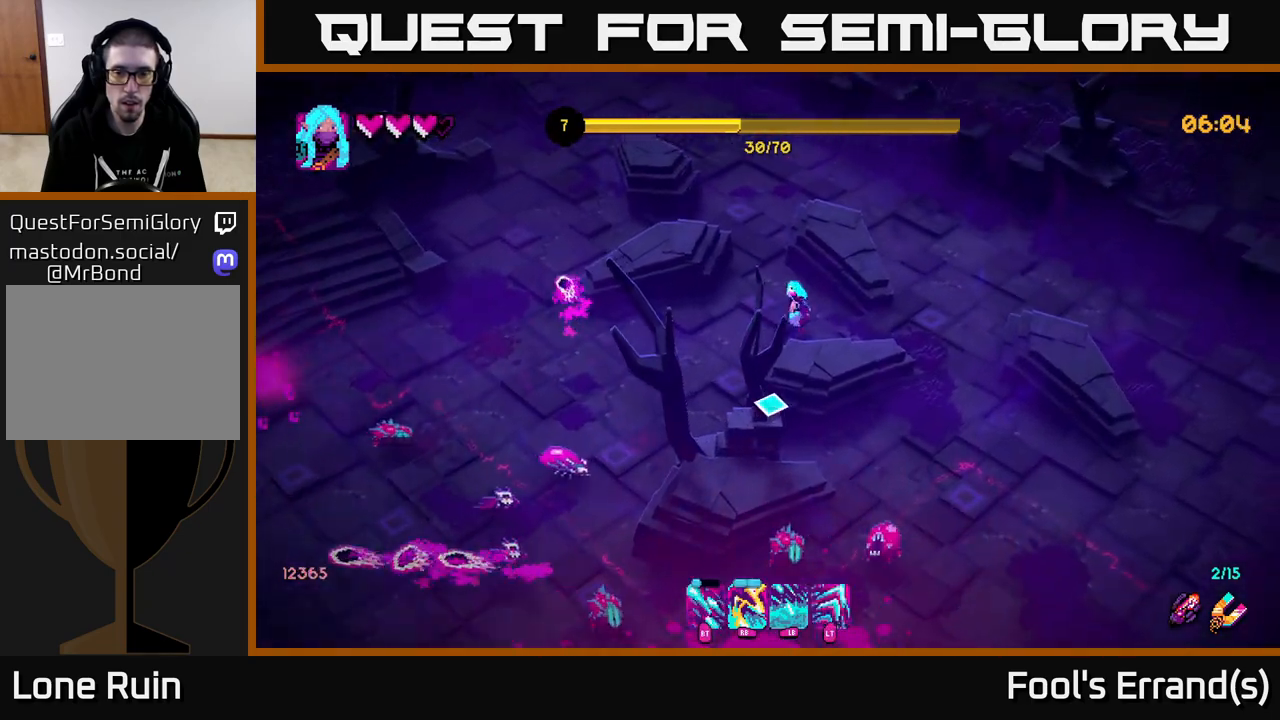
{"buttons": [], "left_stick": "down-right", "right_stick": "down", "events": [[333, "L2", "down"], [483, "L2", "up"]]}
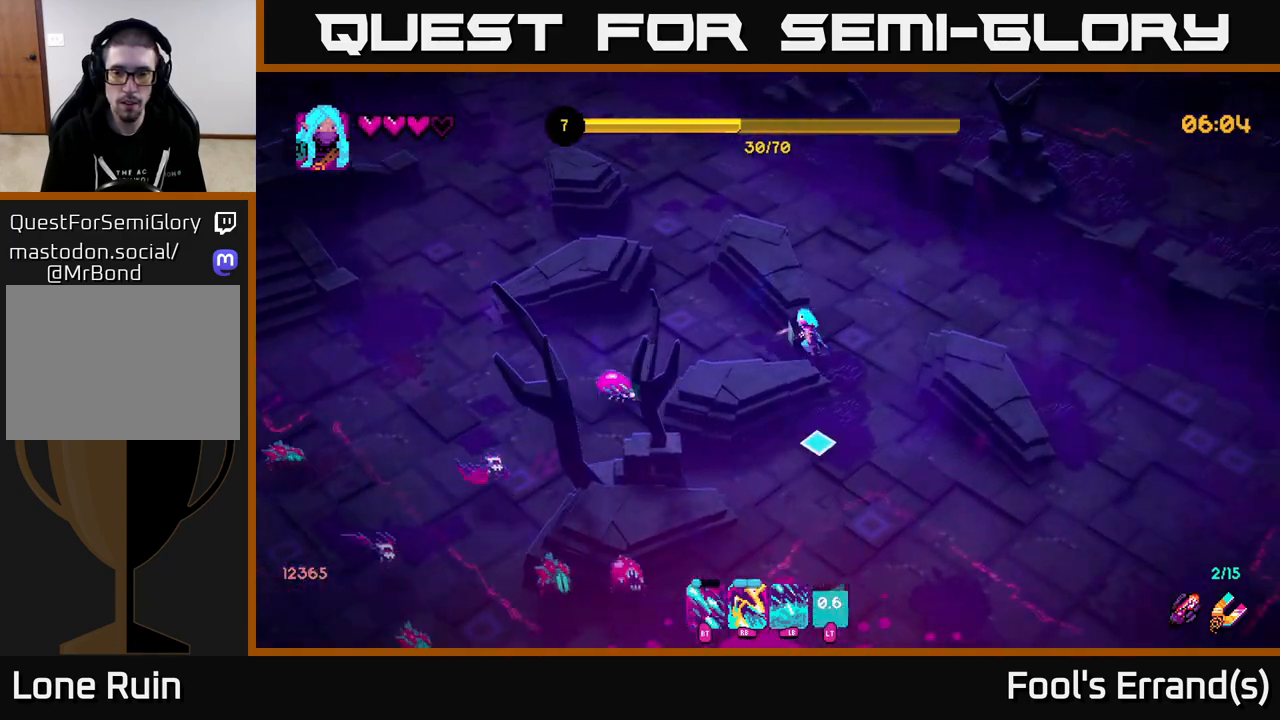
{"buttons": [], "left_stick": "down-right", "right_stick": "down", "events": [[217, "left_stick", "right"], [350, "left_stick", "down-right"]]}
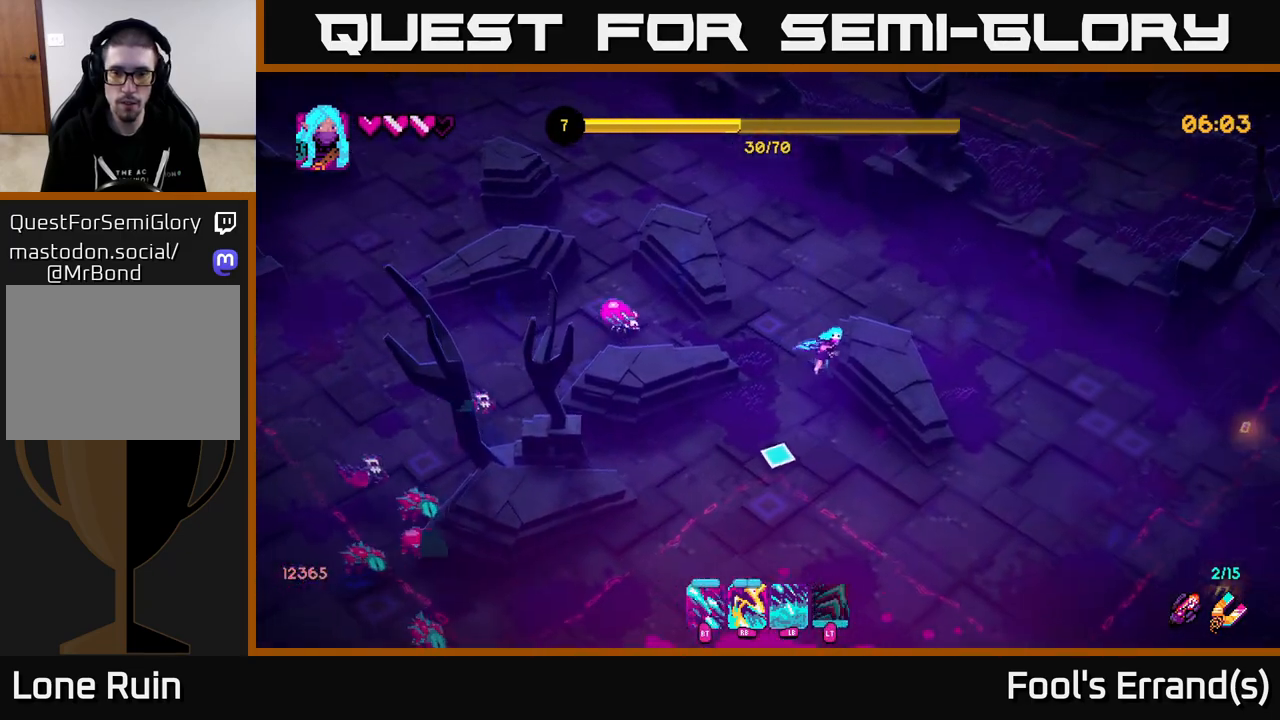
{"buttons": [], "left_stick": "down-right", "right_stick": "up-left", "events": [[50, "right_stick", "down-left"], [250, "right_stick", "left"], [367, "right_stick", "up-left"]]}
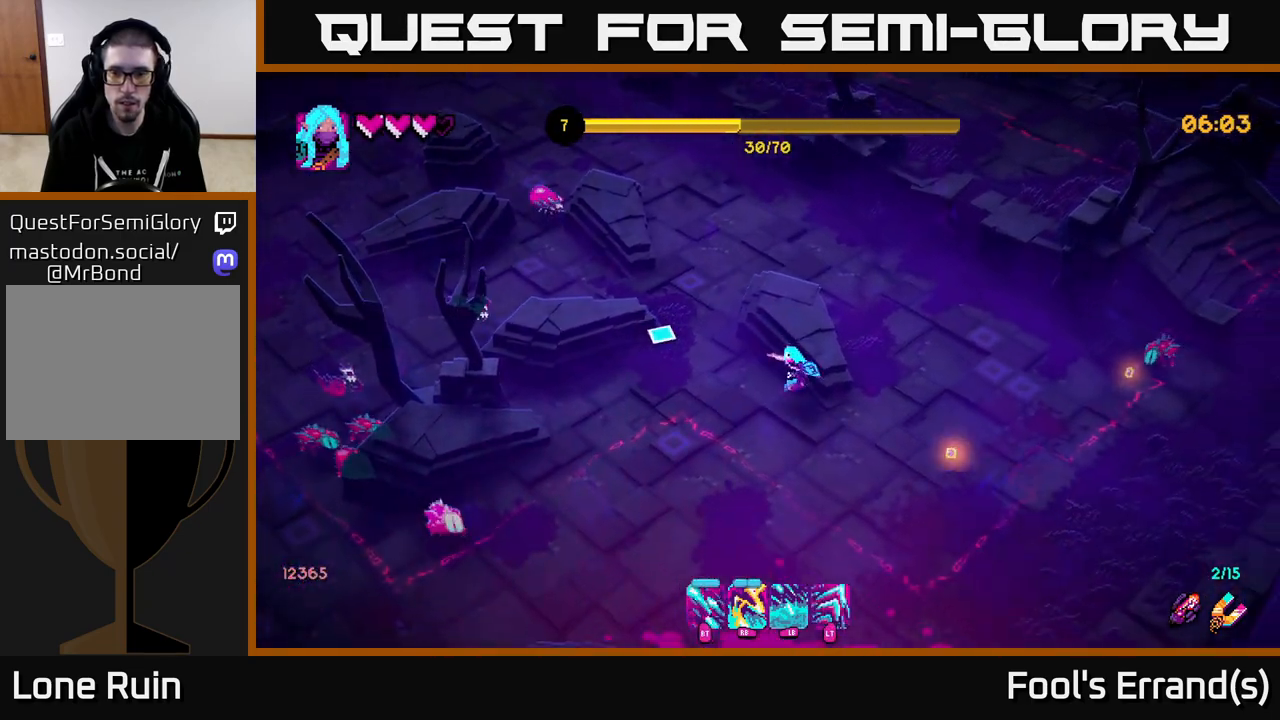
{"buttons": ["R2"], "left_stick": "down-right", "right_stick": "up-right", "events": [[17, "right_stick", "up-right"], [417, "R2", "down"]]}
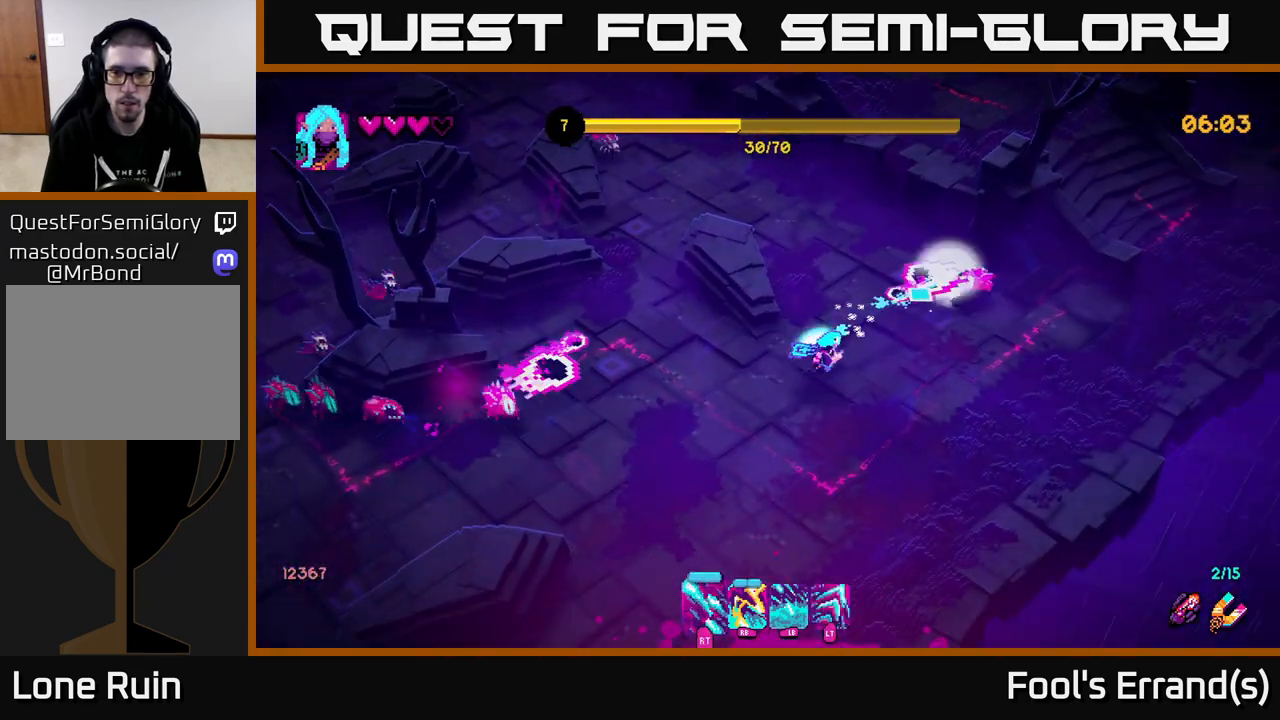
{"buttons": ["R2"], "left_stick": "up-right", "right_stick": "up", "events": [[283, "left_stick", "right"], [300, "right_stick", "up"], [383, "left_stick", "up-right"]]}
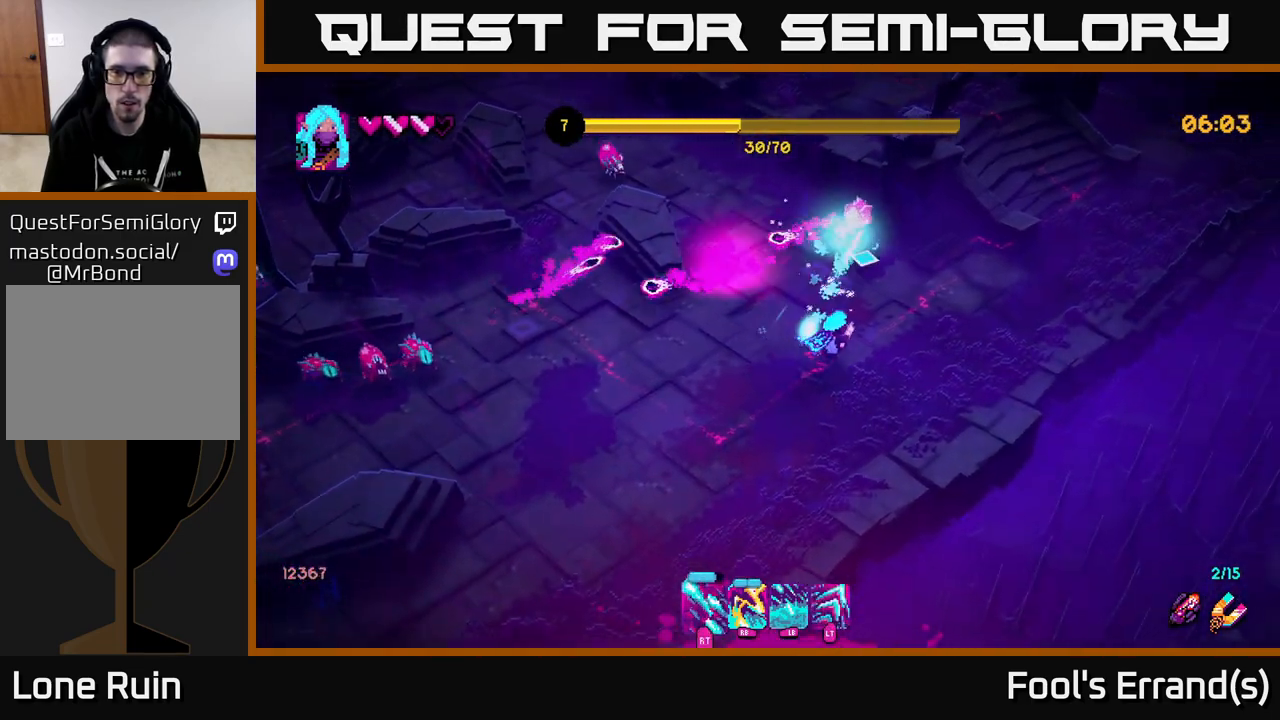
{"buttons": [], "left_stick": "up-left", "right_stick": "up-left", "events": [[250, "right_stick", "up-left"], [417, "left_stick", "up-left"], [500, "R2", "up"]]}
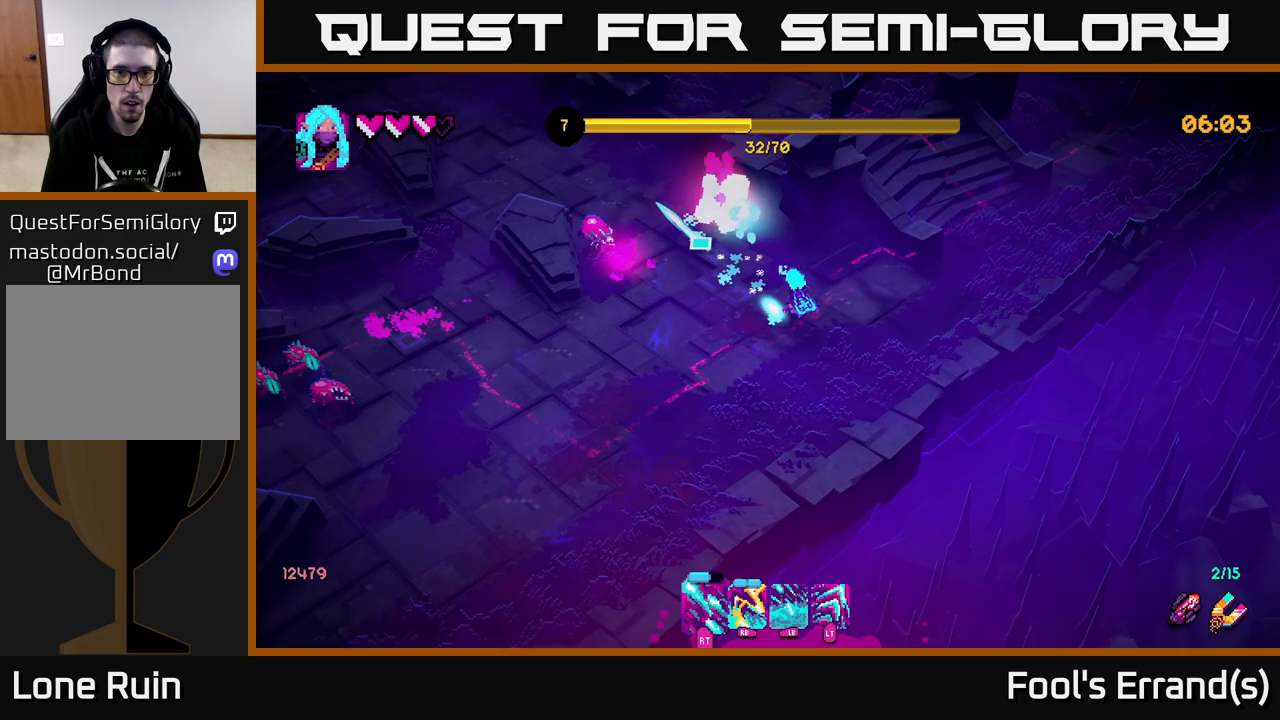
{"buttons": [], "left_stick": "down-left", "right_stick": "left", "events": [[150, "R1", "down"], [150, "left_stick", "down"], [267, "R1", "up"], [350, "left_stick", "down-left"], [417, "right_stick", "left"]]}
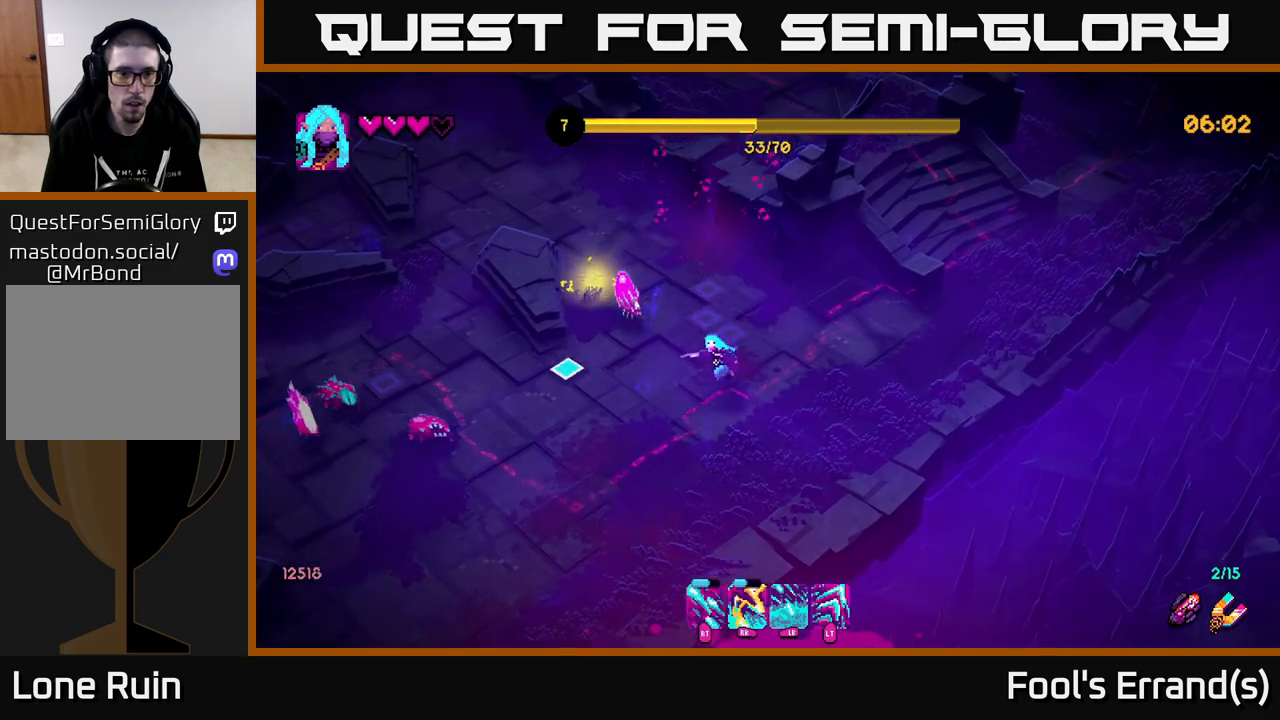
{"buttons": [], "left_stick": "down-left", "right_stick": "left", "events": [[183, "R1", "down"], [300, "R1", "up"]]}
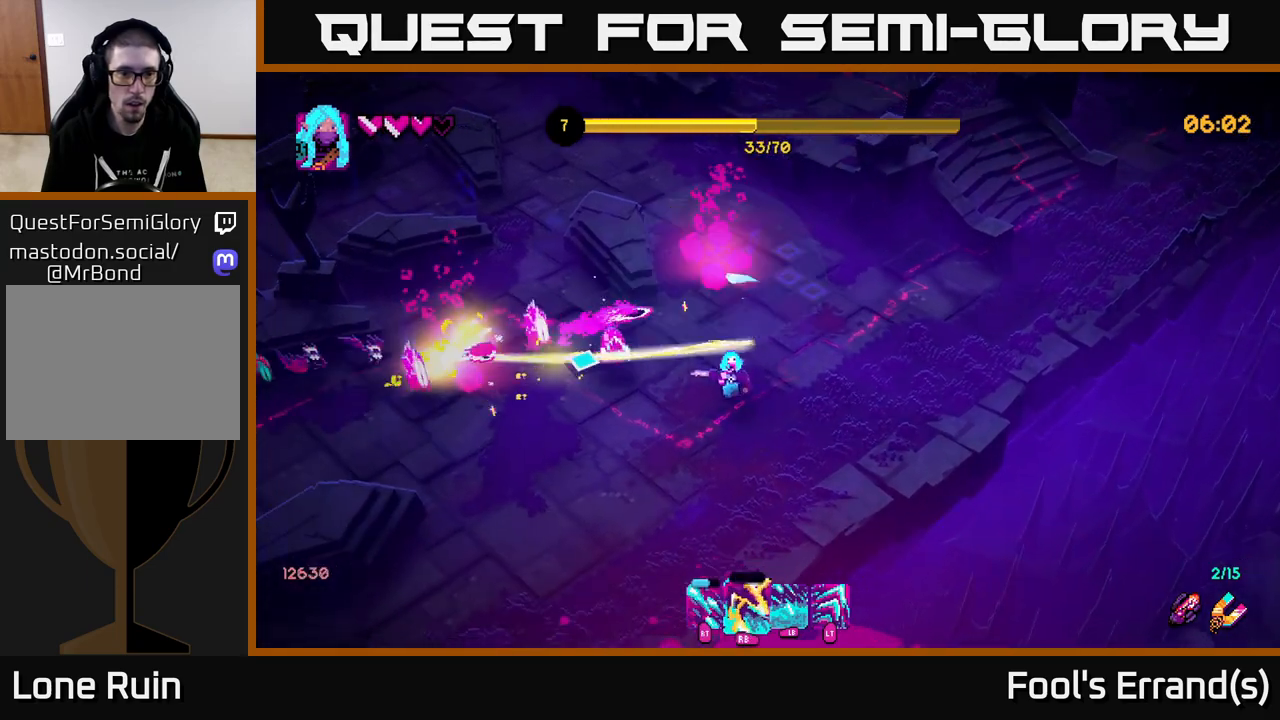
{"buttons": ["R2"], "left_stick": "down-left", "right_stick": "up-left", "events": [[200, "R1", "down"], [217, "right_stick", "up-left"], [333, "R1", "up"], [350, "R2", "down"]]}
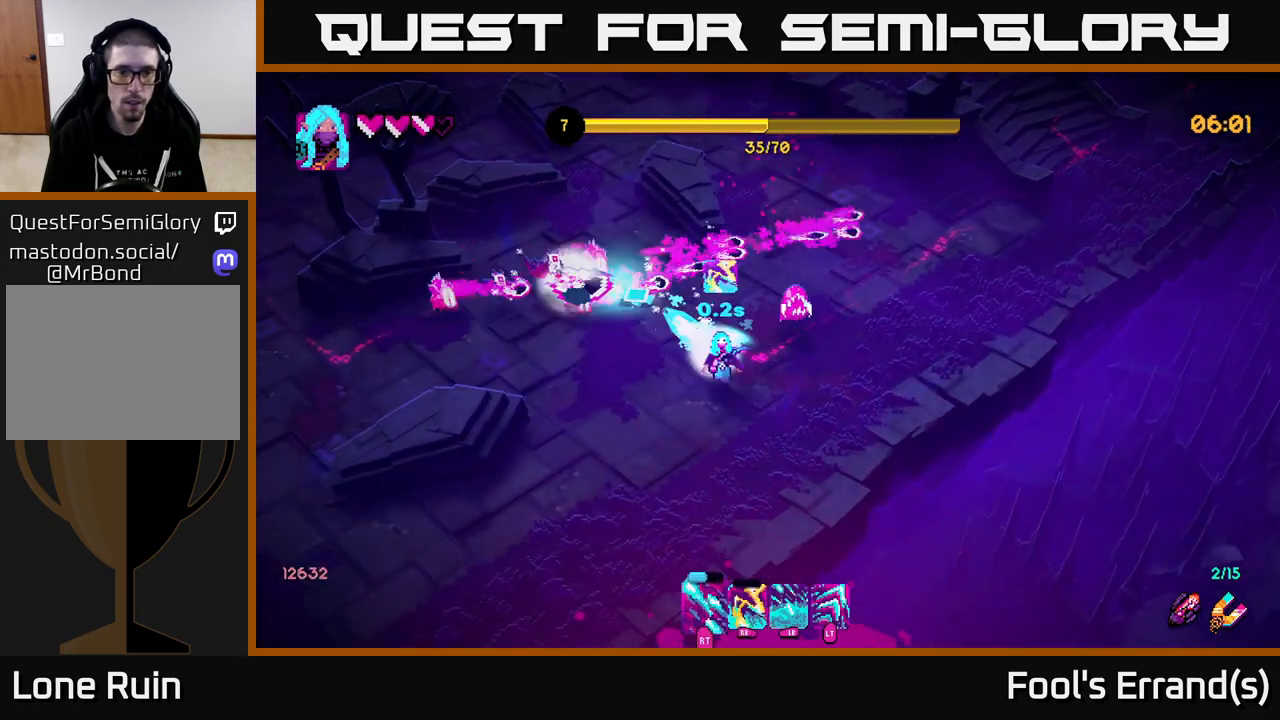
{"buttons": ["R2"], "left_stick": "center", "right_stick": "up", "events": [[350, "left_stick", "left"], [450, "right_stick", "up"], [467, "left_stick", "center"]]}
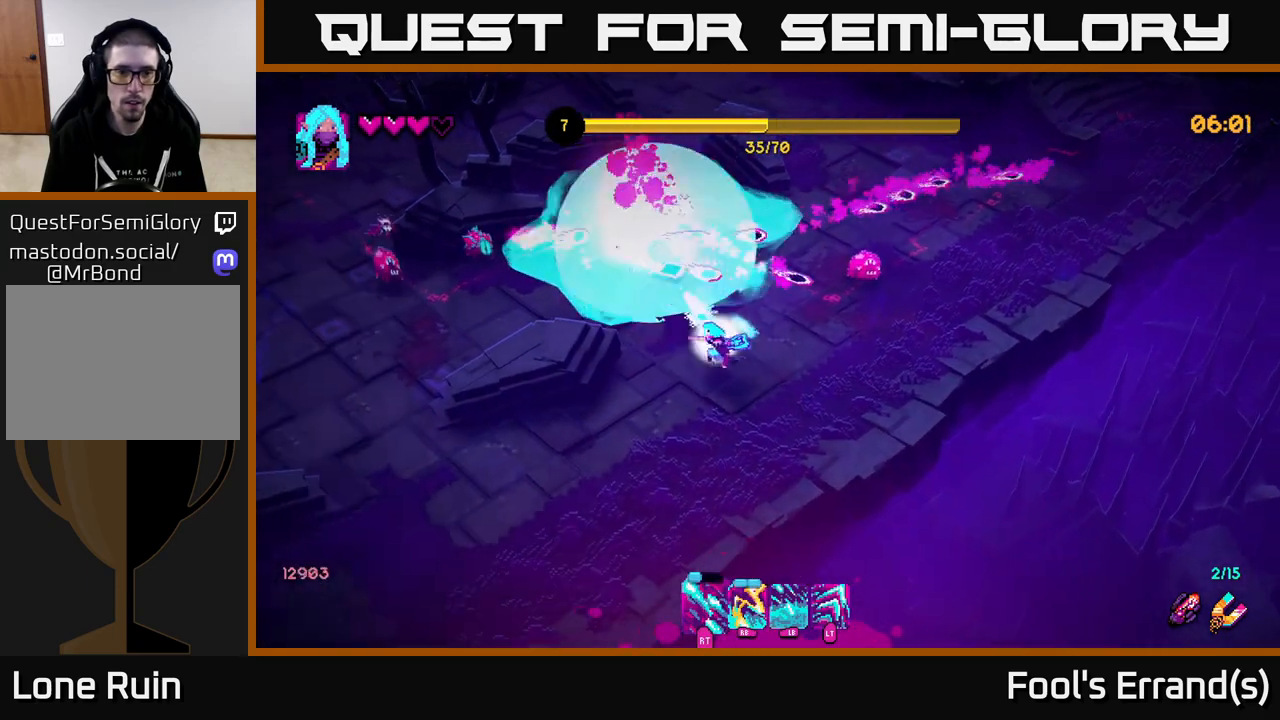
{"buttons": ["R2"], "left_stick": "right", "right_stick": "up-right", "events": [[133, "left_stick", "down-left"], [333, "left_stick", "down-right"], [383, "left_stick", "right"], [483, "right_stick", "up-right"]]}
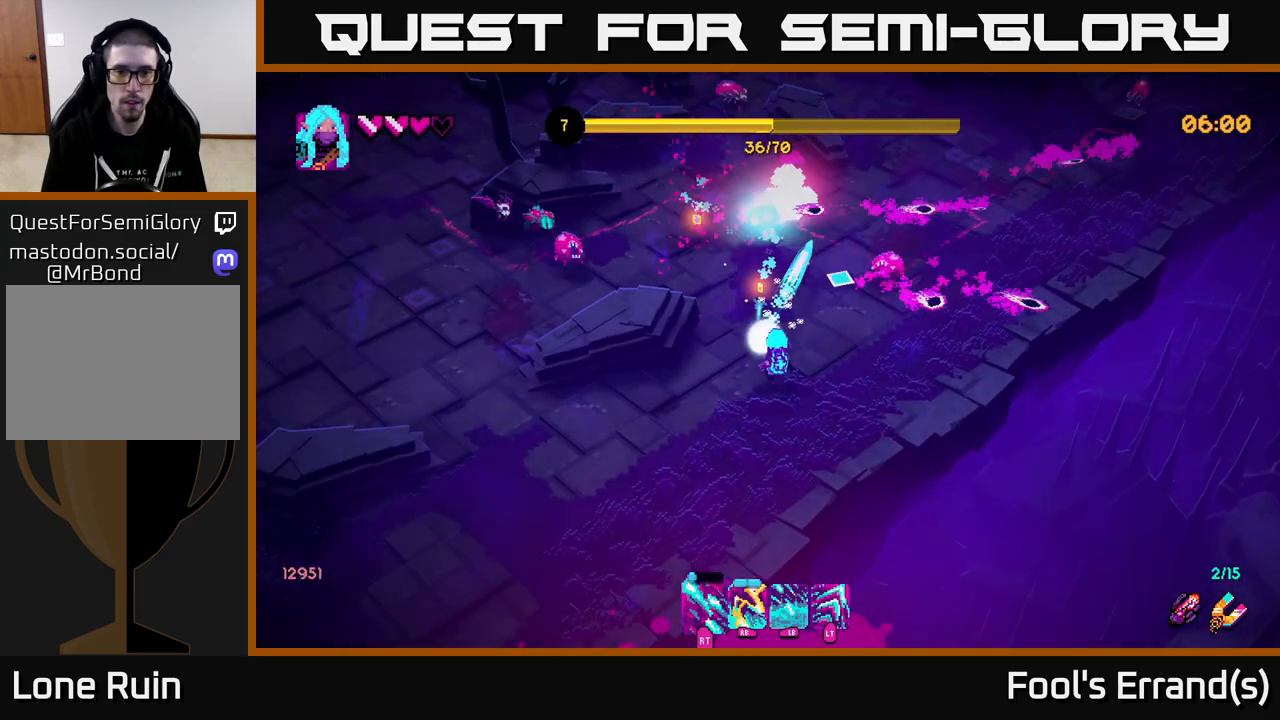
{"buttons": ["R2"], "left_stick": "right", "right_stick": "up-right", "events": [[150, "left_stick", "down-left"], [283, "left_stick", "center"], [333, "left_stick", "right"]]}
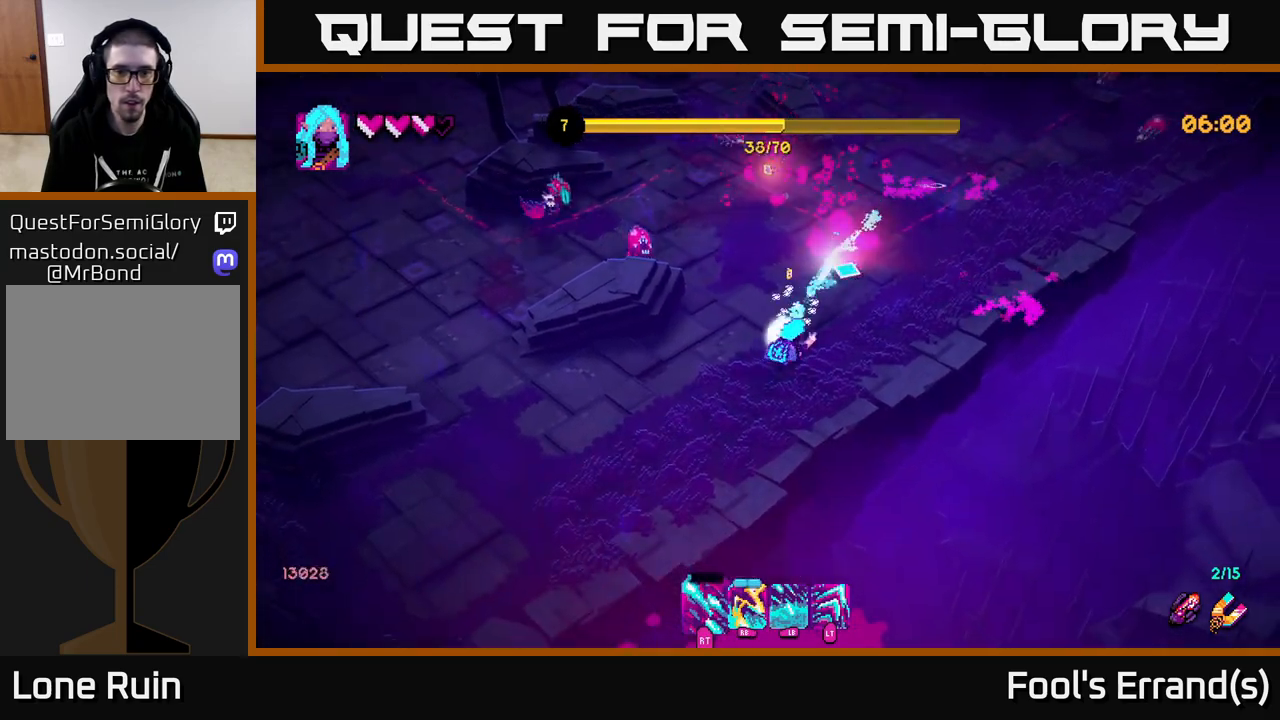
{"buttons": [], "left_stick": "up-left", "right_stick": "up-left", "events": [[33, "left_stick", "up-right"], [133, "R2", "up"], [167, "right_stick", "up-left"], [267, "R2", "down"], [317, "left_stick", "up"], [417, "R2", "up"], [417, "left_stick", "up-left"]]}
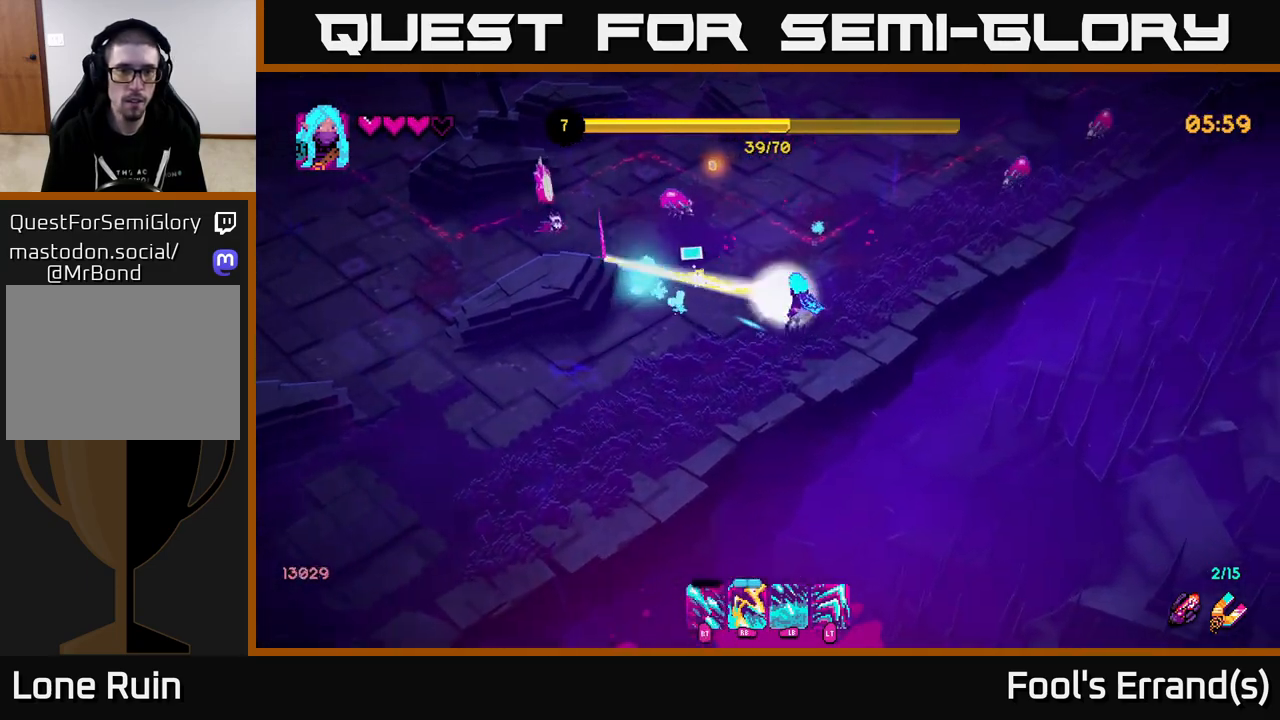
{"buttons": ["R1"], "left_stick": "up", "right_stick": "up-left", "events": [[17, "R1", "down"], [100, "left_stick", "up"], [133, "R1", "up"], [367, "R1", "down"]]}
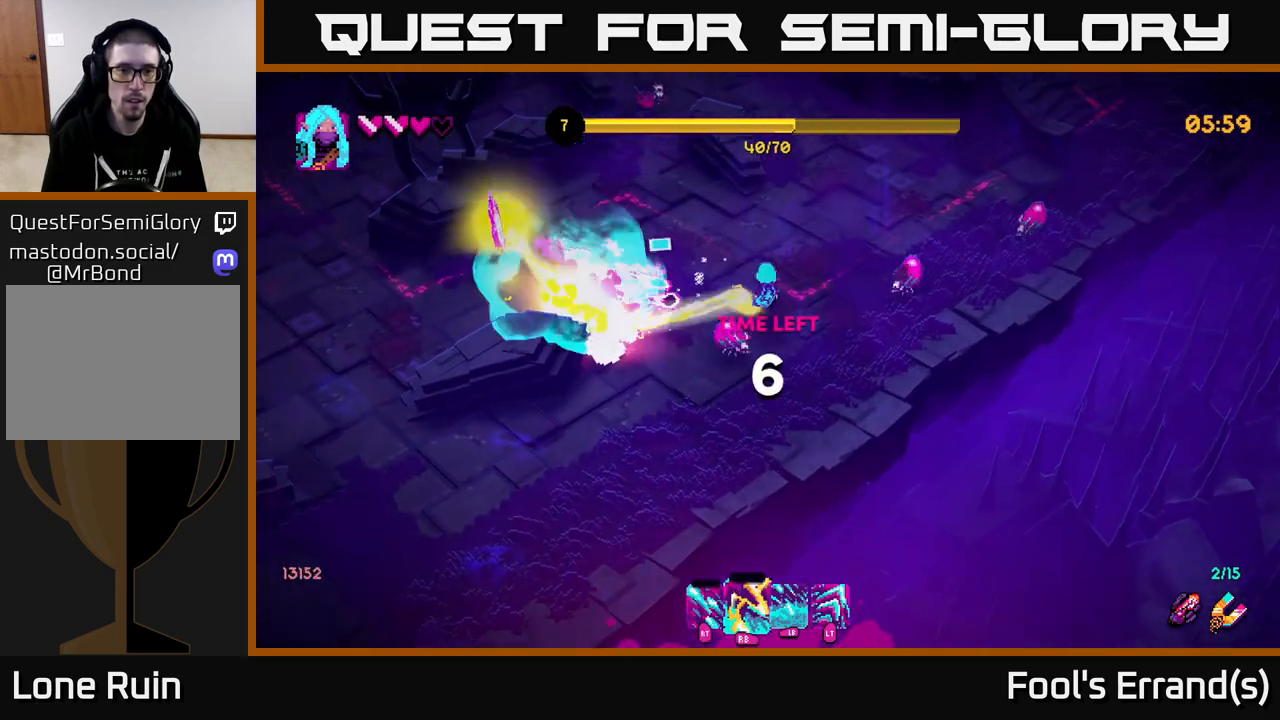
{"buttons": ["R2"], "left_stick": "up-left", "right_stick": "down", "events": [[17, "R1", "up"], [117, "right_stick", "left"], [283, "R2", "down"], [283, "left_stick", "up-left"], [500, "right_stick", "down"]]}
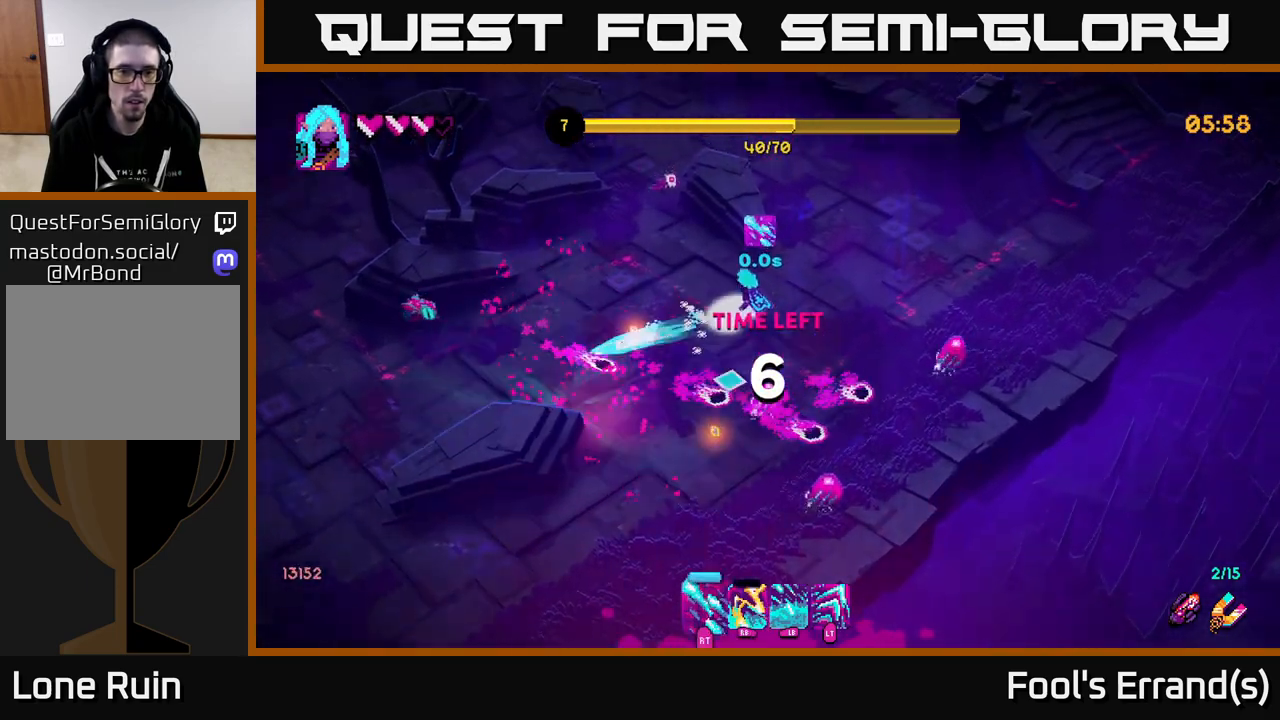
{"buttons": [], "left_stick": "left", "right_stick": "down-right", "events": [[117, "left_stick", "left"], [283, "left_stick", "down-left"], [383, "R2", "up"], [383, "right_stick", "down-right"], [433, "left_stick", "left"]]}
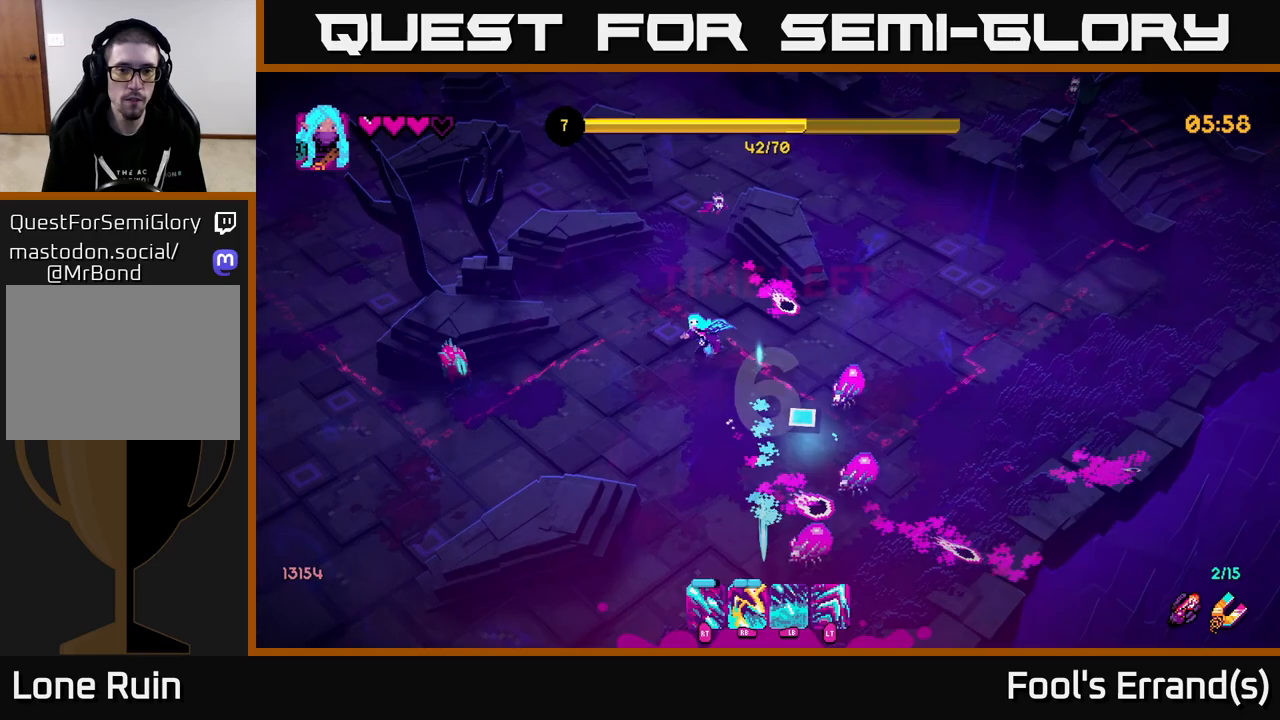
{"buttons": [], "left_stick": "down-left", "right_stick": "right", "events": [[33, "right_stick", "right"], [67, "R2", "down"], [83, "left_stick", "down-left"], [467, "R2", "up"]]}
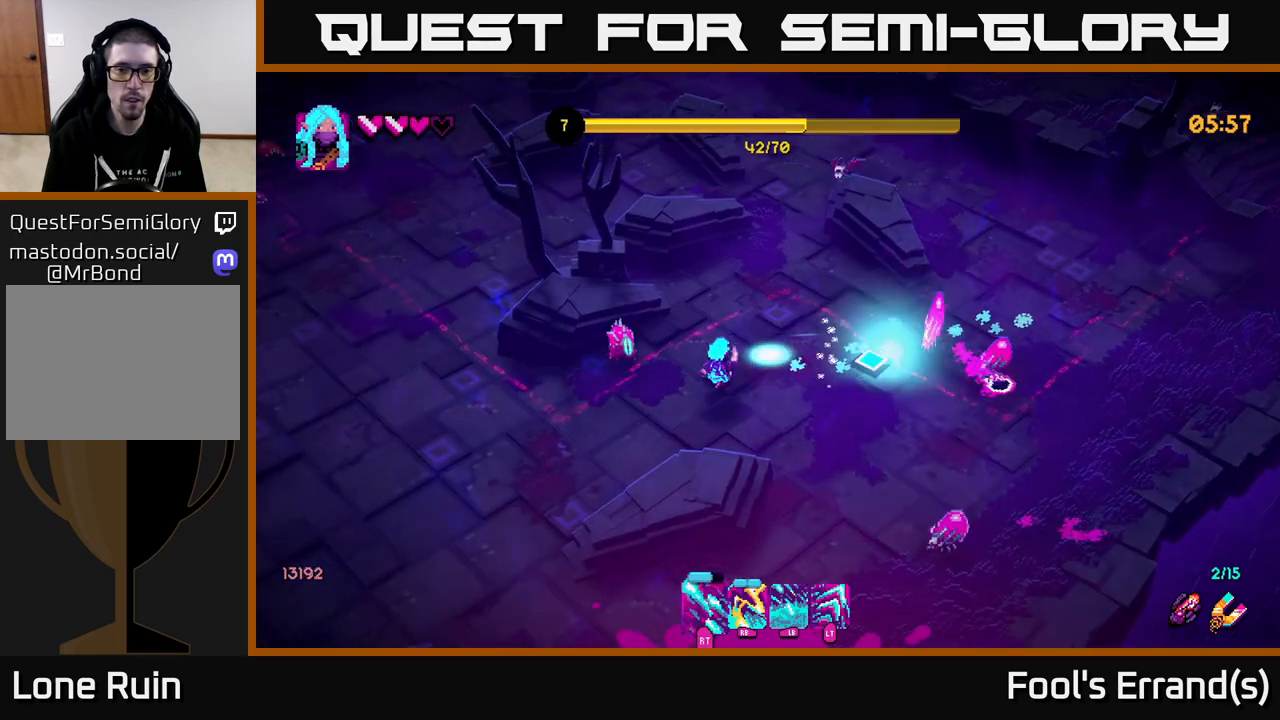
{"buttons": [], "left_stick": "up-left", "right_stick": "right", "events": [[167, "right_stick", "up"], [233, "R1", "down"], [350, "R1", "up"], [433, "right_stick", "right"], [467, "left_stick", "up-left"]]}
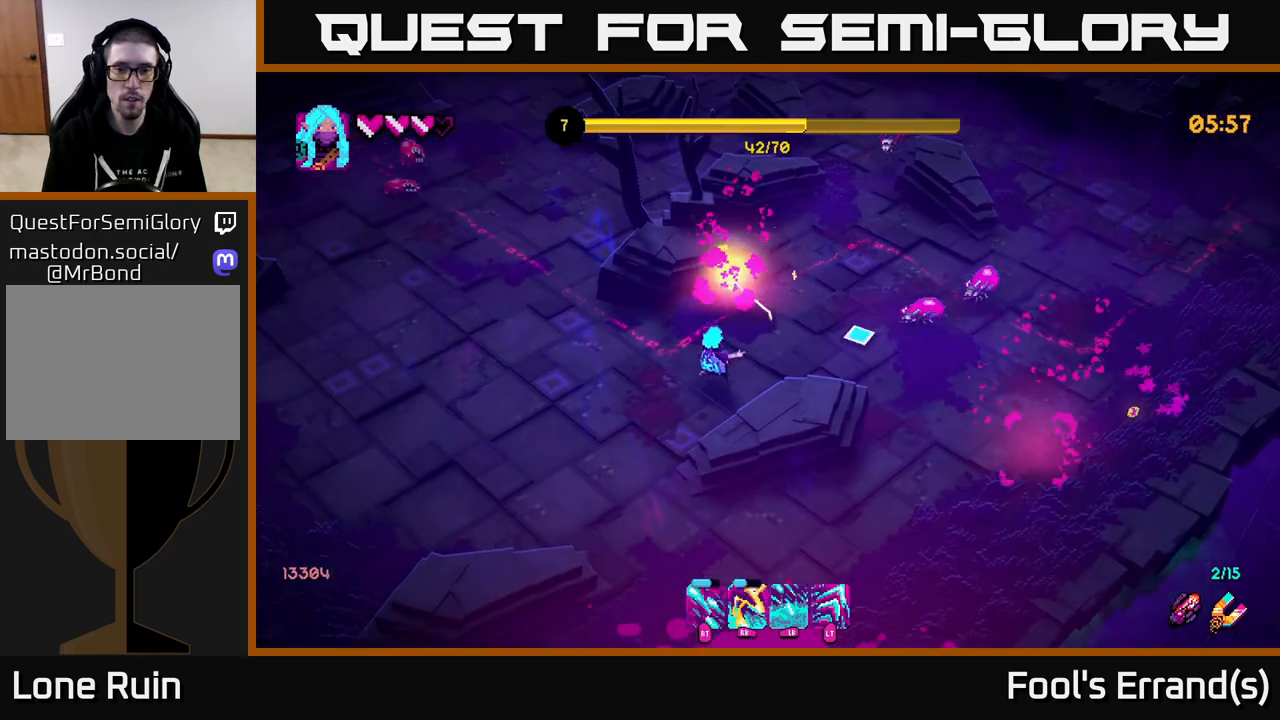
{"buttons": ["R2"], "left_stick": "center", "right_stick": "up-right", "events": [[67, "R1", "down"], [83, "left_stick", "up-right"], [183, "R1", "up"], [217, "left_stick", "down-left"], [383, "left_stick", "center"], [400, "R2", "down"], [450, "right_stick", "up-right"]]}
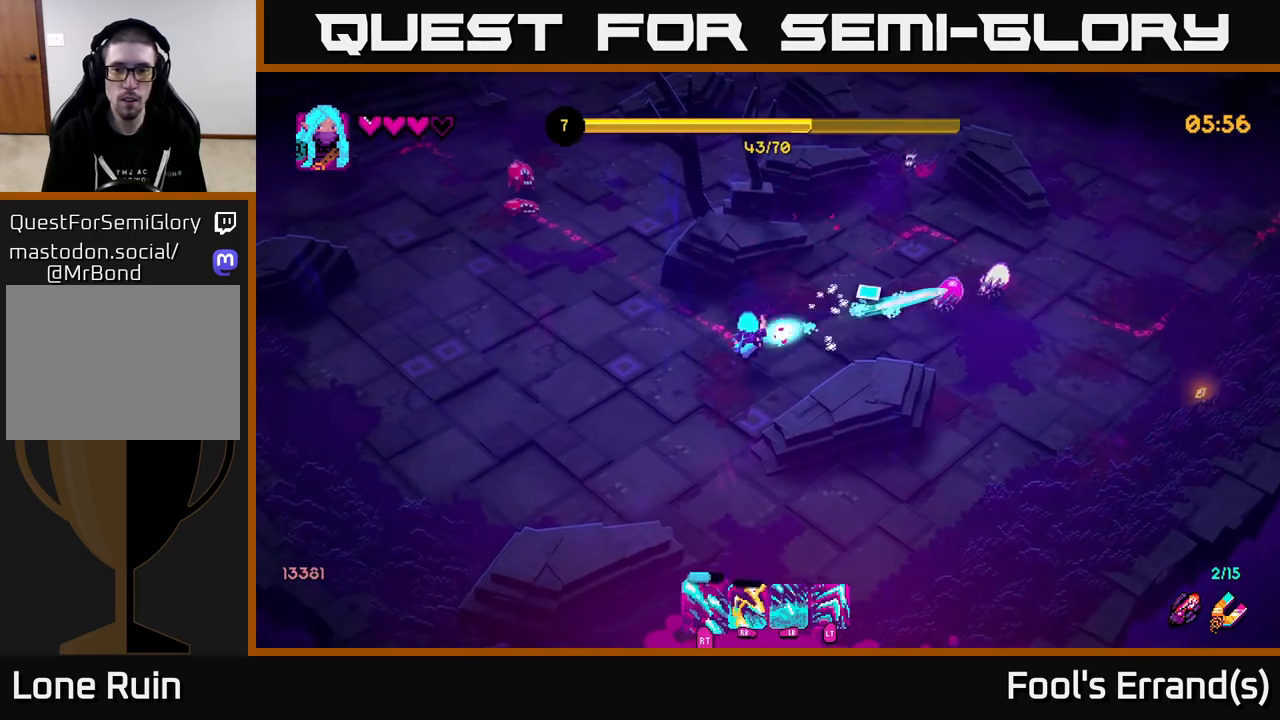
{"buttons": ["R2"], "left_stick": "down-right", "right_stick": "up-right", "events": [[17, "left_stick", "right"], [150, "left_stick", "up"], [250, "left_stick", "right"], [367, "left_stick", "down-left"], [483, "left_stick", "down-right"]]}
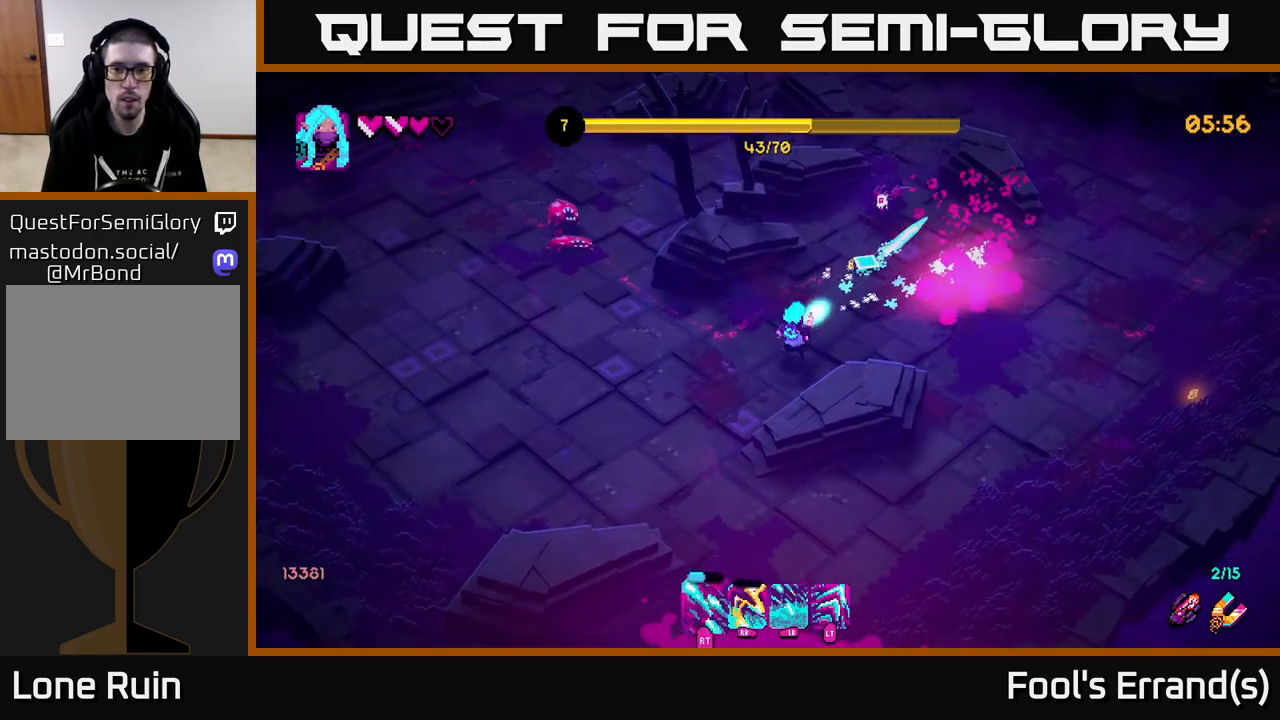
{"buttons": [], "left_stick": "right", "right_stick": "up", "events": [[67, "left_stick", "up-right"], [150, "right_stick", "up"], [300, "left_stick", "right"], [467, "R2", "up"]]}
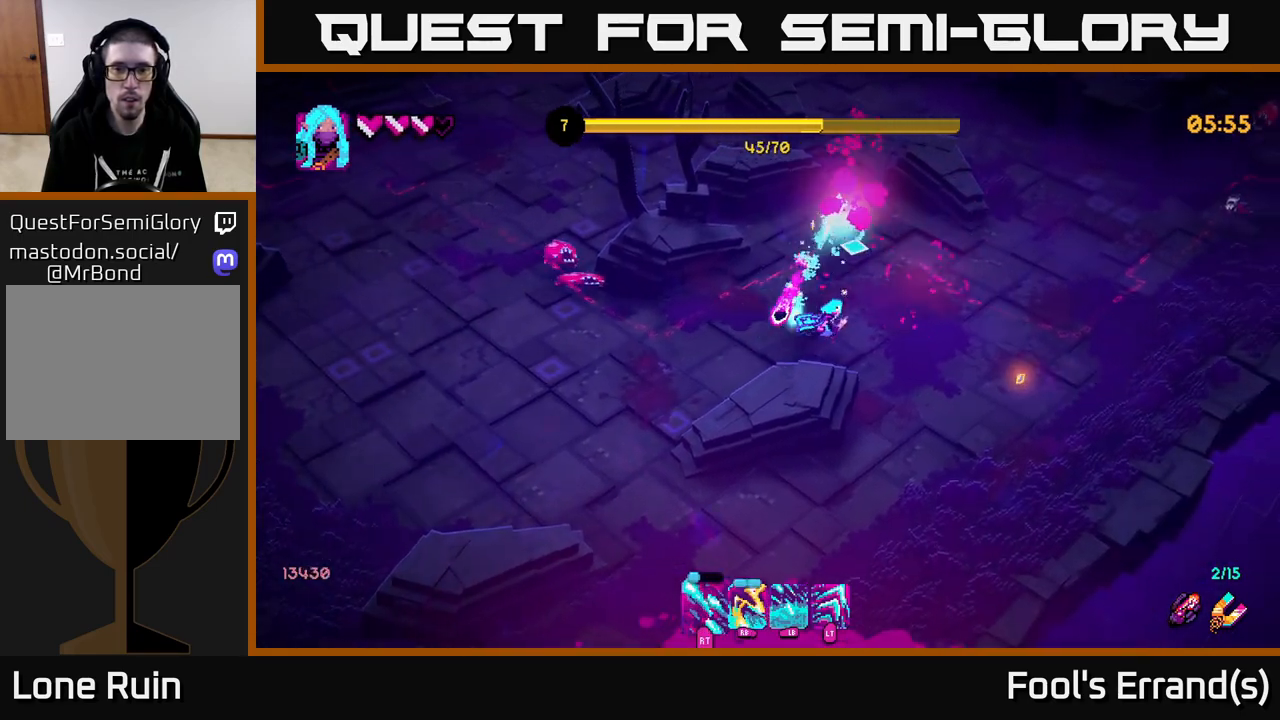
{"buttons": [], "left_stick": "up-right", "right_stick": "right", "events": [[100, "right_stick", "center"], [133, "left_stick", "up-right"], [383, "right_stick", "up"], [500, "right_stick", "right"]]}
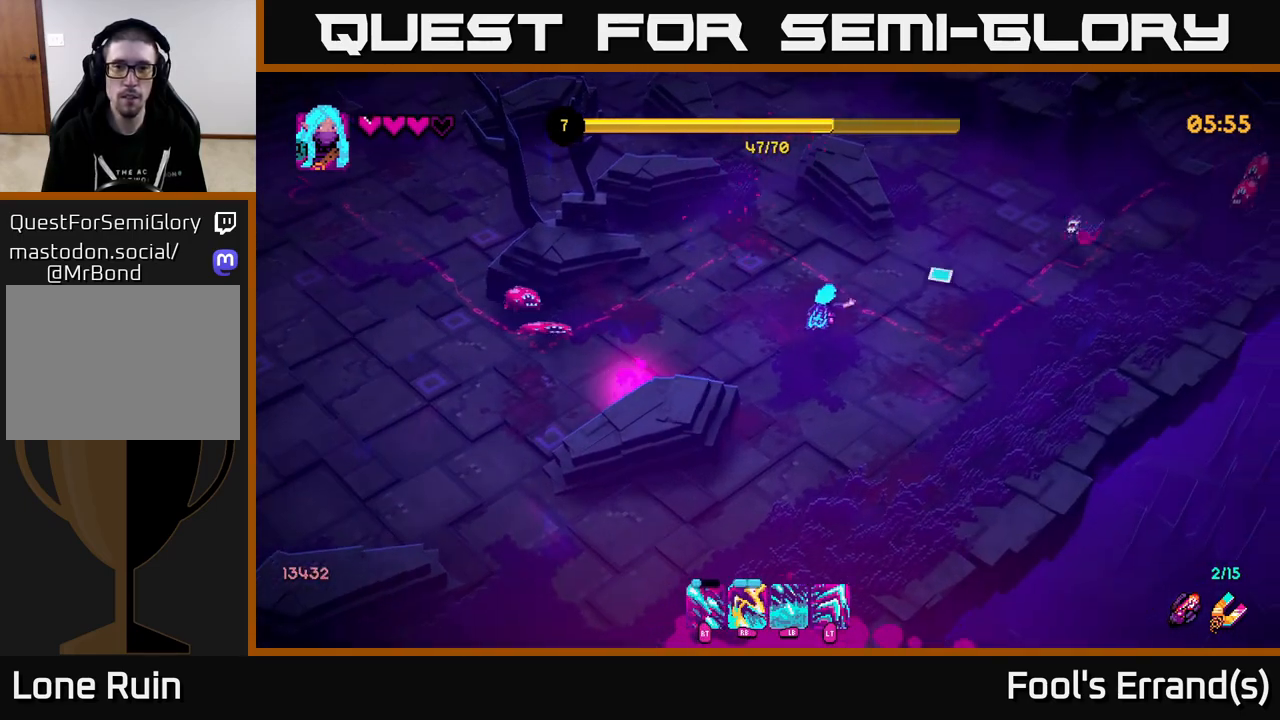
{"buttons": ["R2"], "left_stick": "up", "right_stick": "right", "events": [[83, "R2", "down"], [150, "left_stick", "right"], [400, "left_stick", "up"]]}
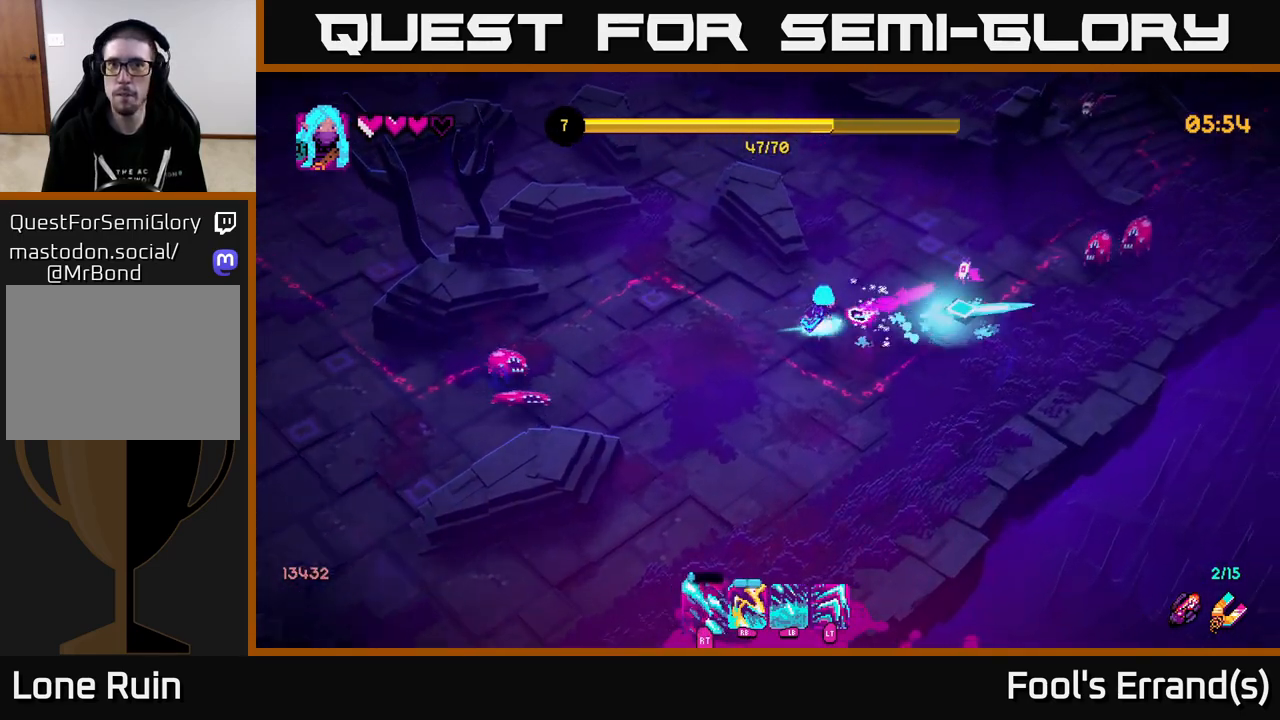
{"buttons": [], "left_stick": "up-right", "right_stick": "right", "events": [[133, "R2", "up"], [167, "left_stick", "up-right"], [267, "R1", "down"], [383, "R1", "up"]]}
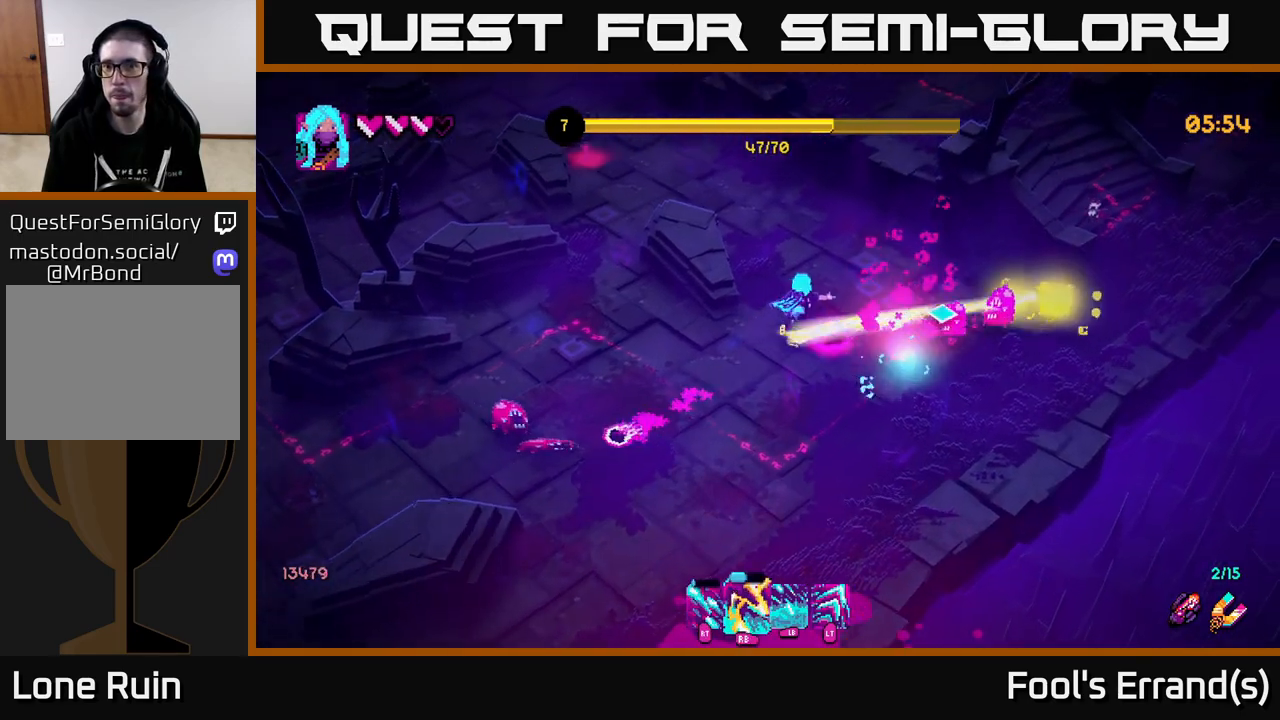
{"buttons": ["R2"], "left_stick": "up", "right_stick": "down-right", "events": [[117, "R1", "down"], [183, "left_stick", "right"], [217, "right_stick", "down-right"], [250, "R1", "up"], [433, "left_stick", "up"], [467, "R2", "down"]]}
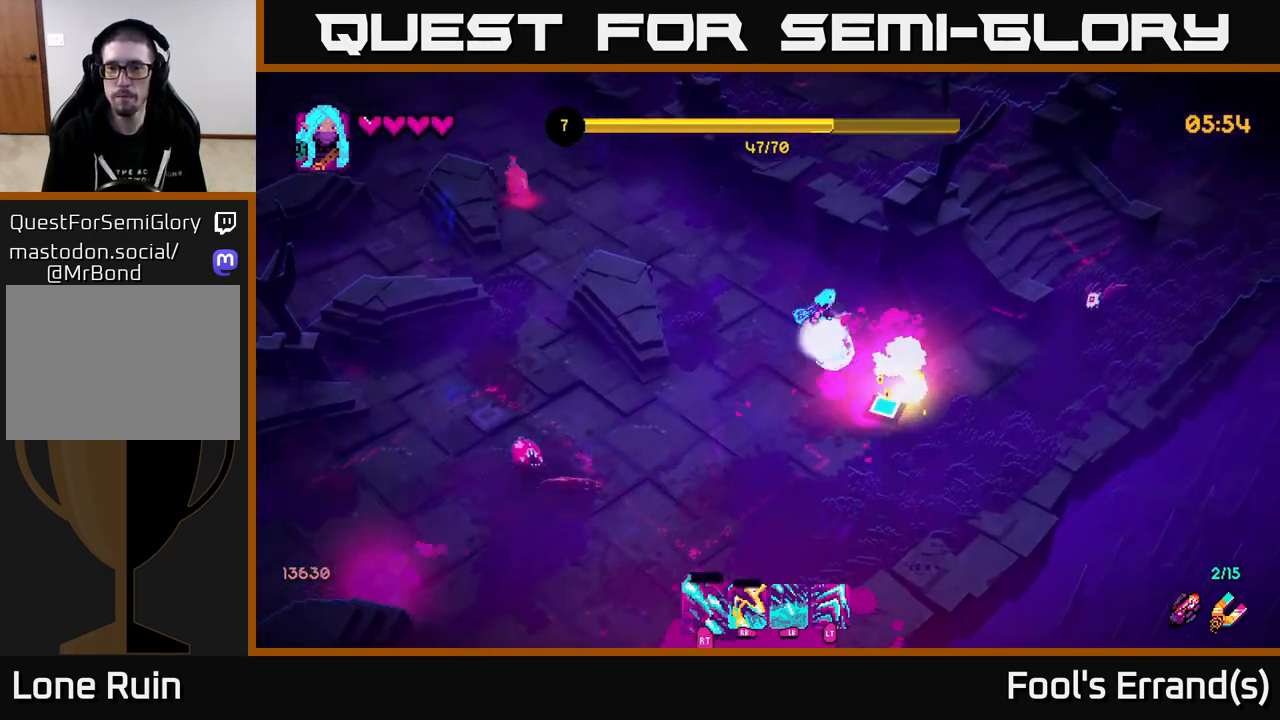
{"buttons": ["R2"], "left_stick": "down", "right_stick": "down-right", "events": [[67, "right_stick", "down"], [150, "left_stick", "right"], [367, "left_stick", "down"], [400, "right_stick", "down-right"]]}
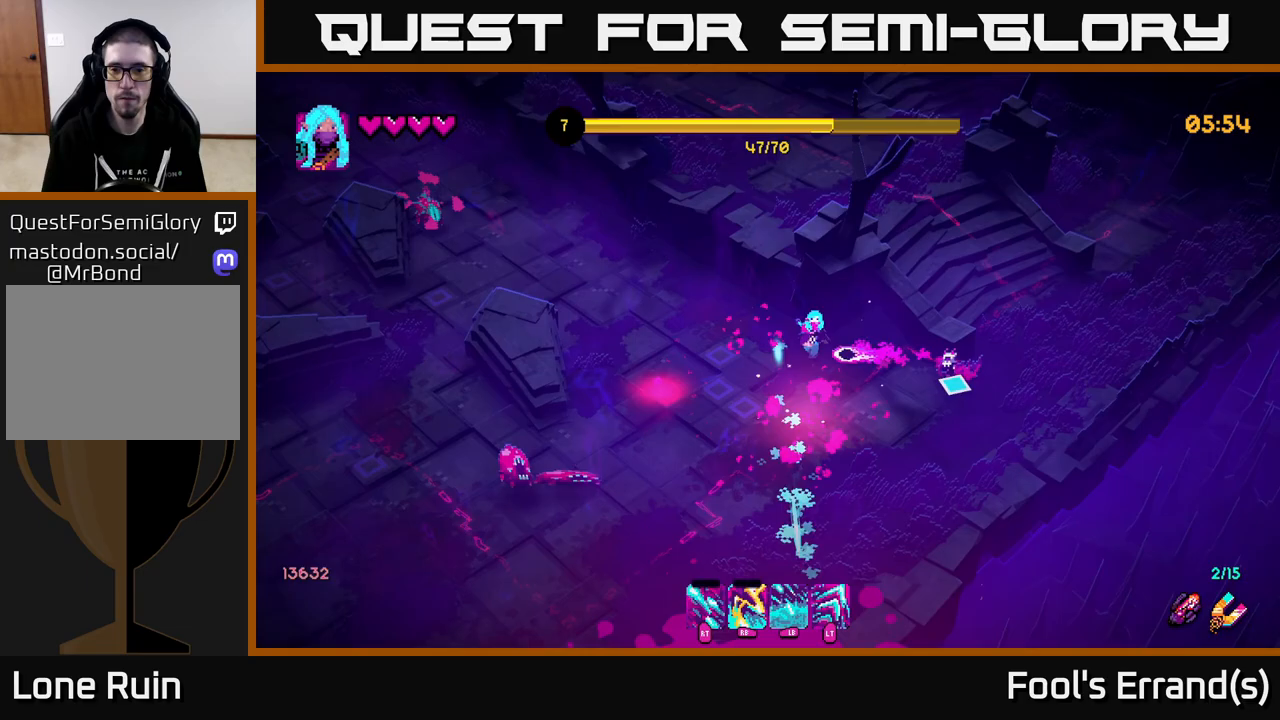
{"buttons": ["R2"], "left_stick": "down-right", "right_stick": "up-right", "events": [[33, "right_stick", "right"], [350, "left_stick", "down-right"], [400, "R2", "up"], [450, "R2", "down"], [450, "right_stick", "up-right"]]}
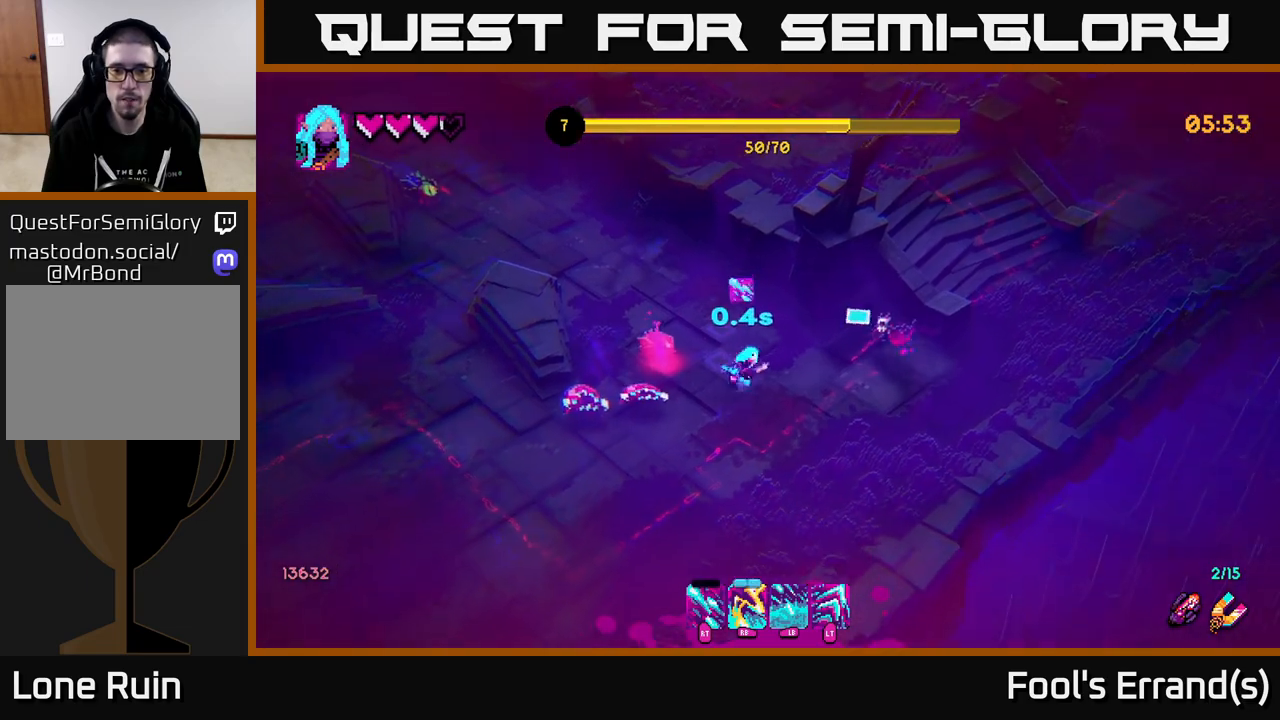
{"buttons": ["R1"], "left_stick": "down-left", "right_stick": "up-right", "events": [[17, "left_stick", "down"], [67, "R2", "up"], [83, "R1", "down"], [83, "right_stick", "up-left"], [250, "R1", "up"], [333, "left_stick", "down-left"], [467, "right_stick", "up-right"], [483, "R1", "down"]]}